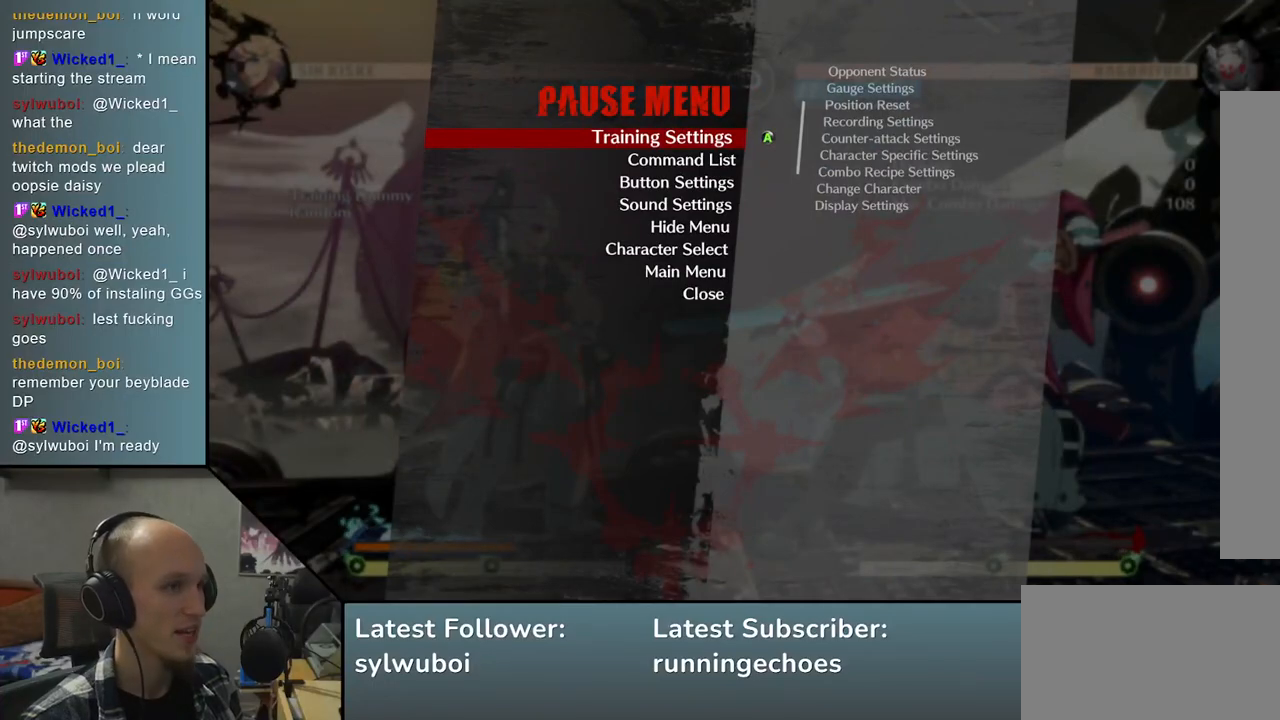
Gameplay with a controller (arcade stick); each line is a JSON object with the inputs held at the frame after it. "events" lists button and stick changes between this image and that frame as [ms after this image, input, new state], when the widget could be followed in between. Not read: L3 R3.
{"buttons": [], "left_stick": "center", "events": [[233, "L1", "down"], [333, "L1", "up"]]}
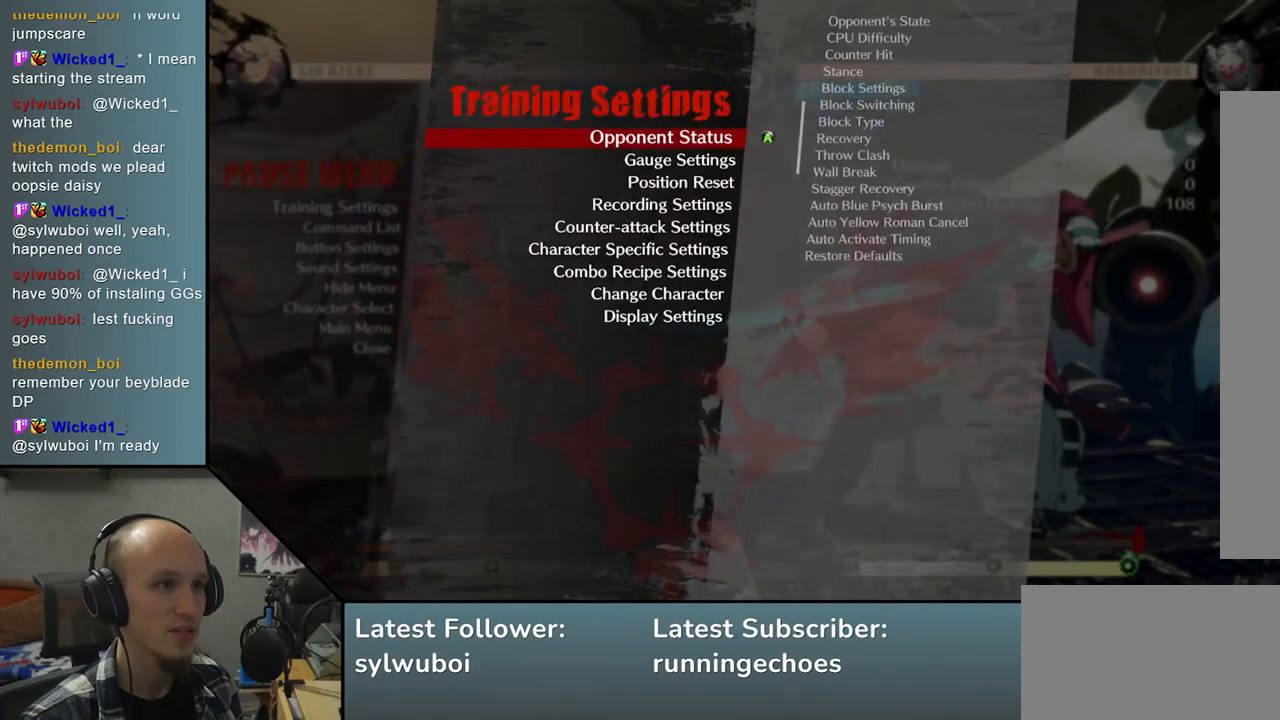
{"buttons": [], "left_stick": "center", "events": []}
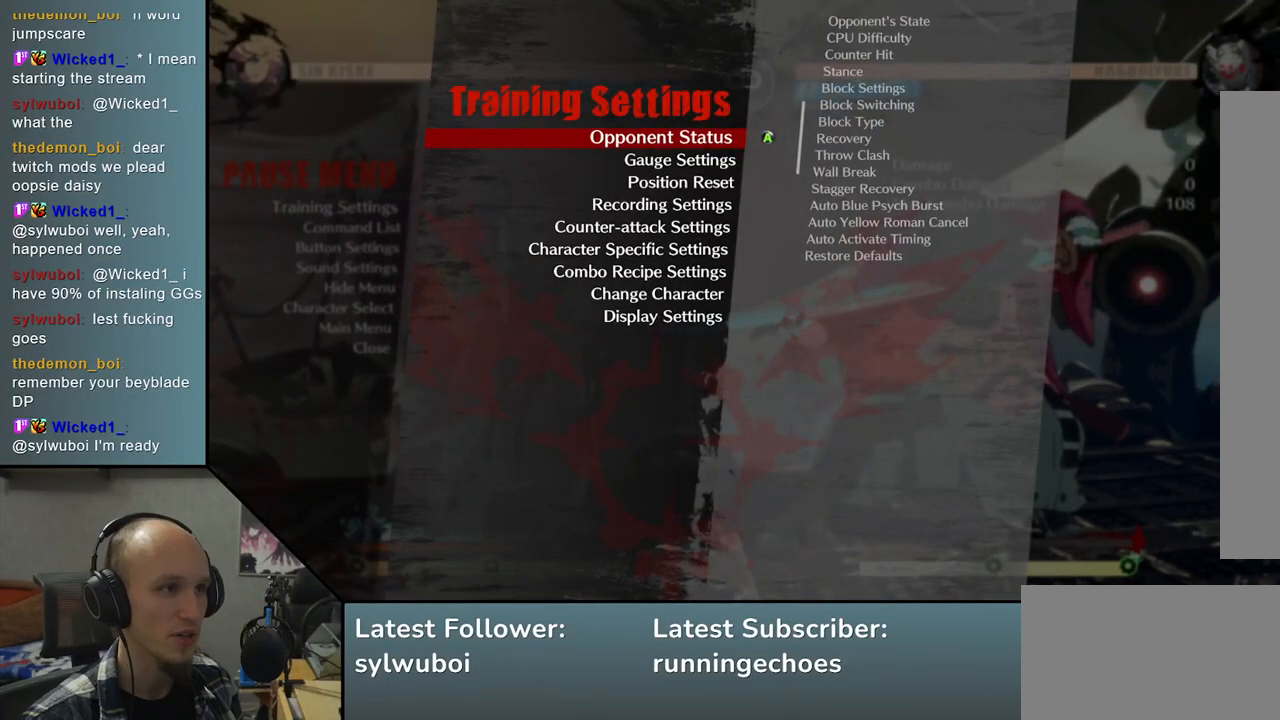
{"buttons": [], "left_stick": "center", "events": [[300, "L1", "down"], [417, "L1", "up"]]}
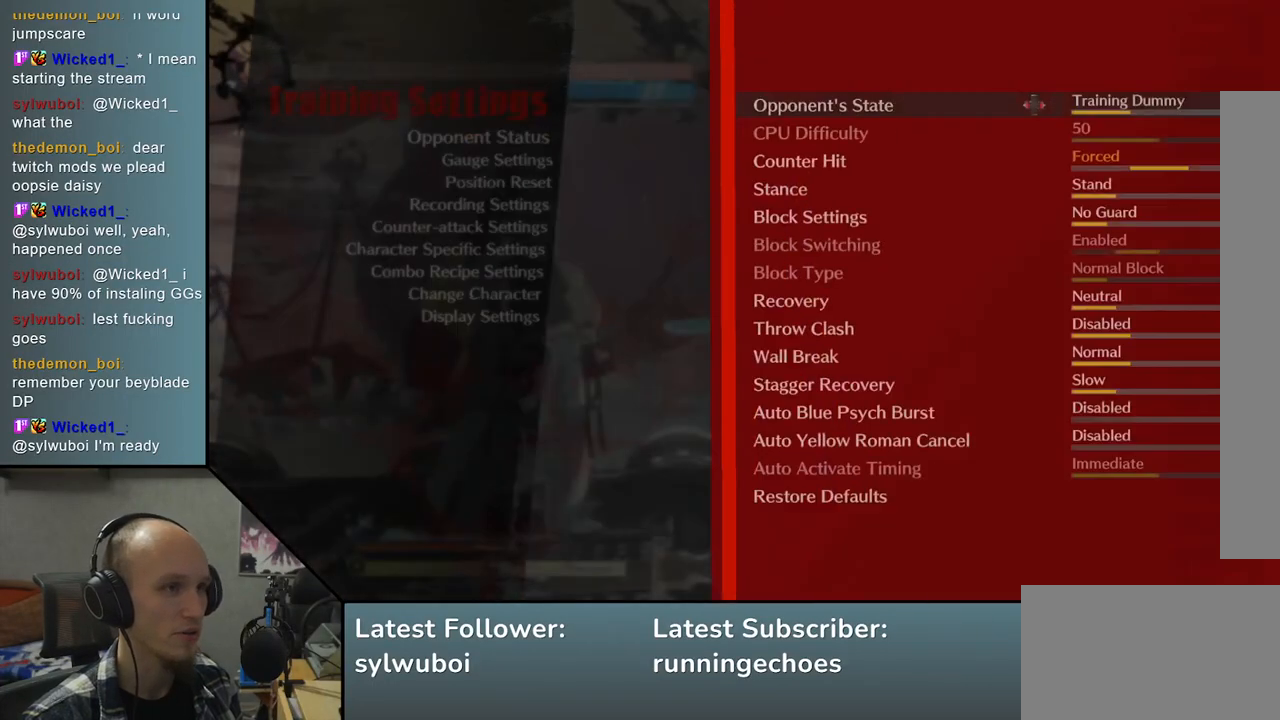
{"buttons": [], "left_stick": "center", "events": [[383, "left_stick", "down"], [483, "left_stick", "center"]]}
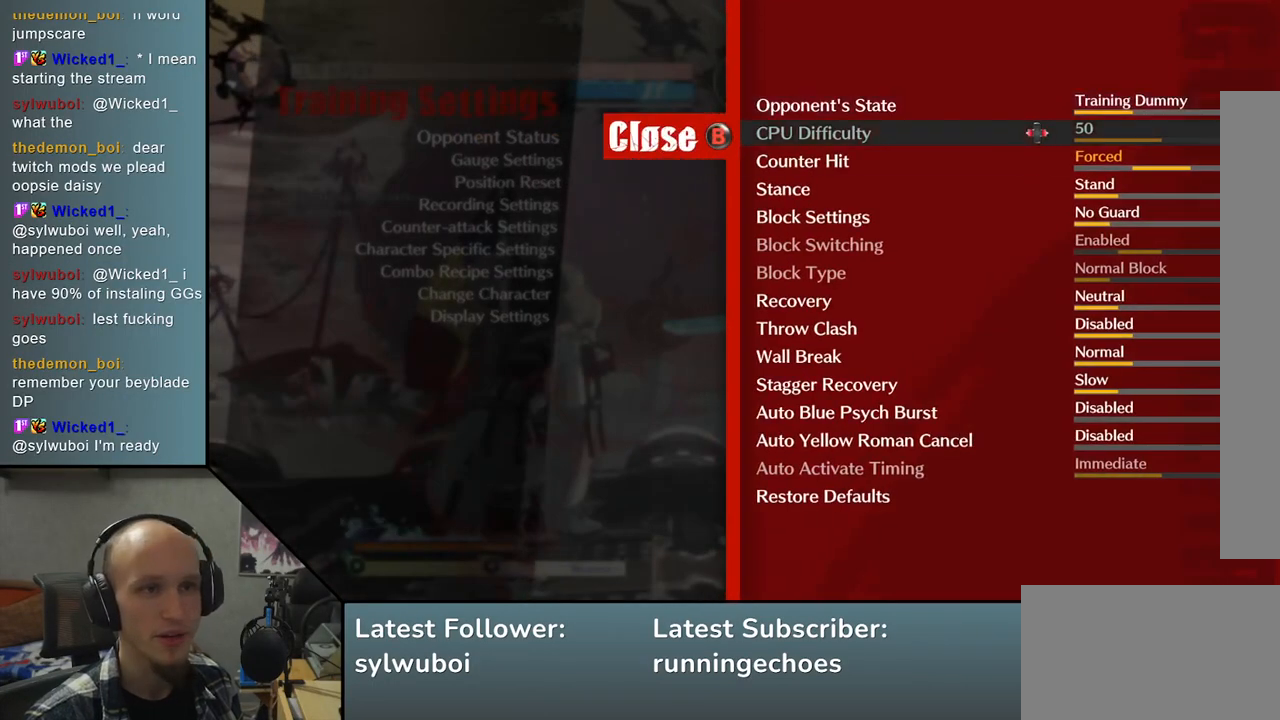
{"buttons": [], "left_stick": "center", "events": [[67, "left_stick", "down"], [167, "left_stick", "center"]]}
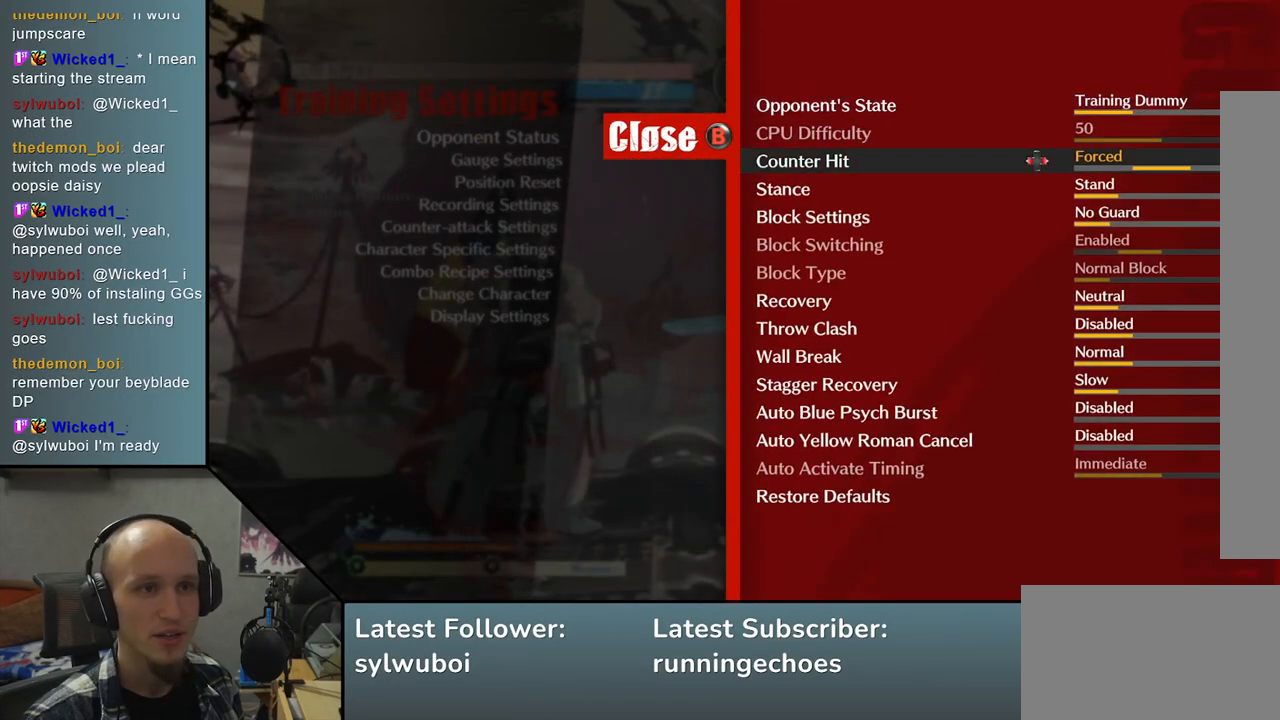
{"buttons": [], "left_stick": "center", "events": [[83, "left_stick", "left"], [183, "left_stick", "center"]]}
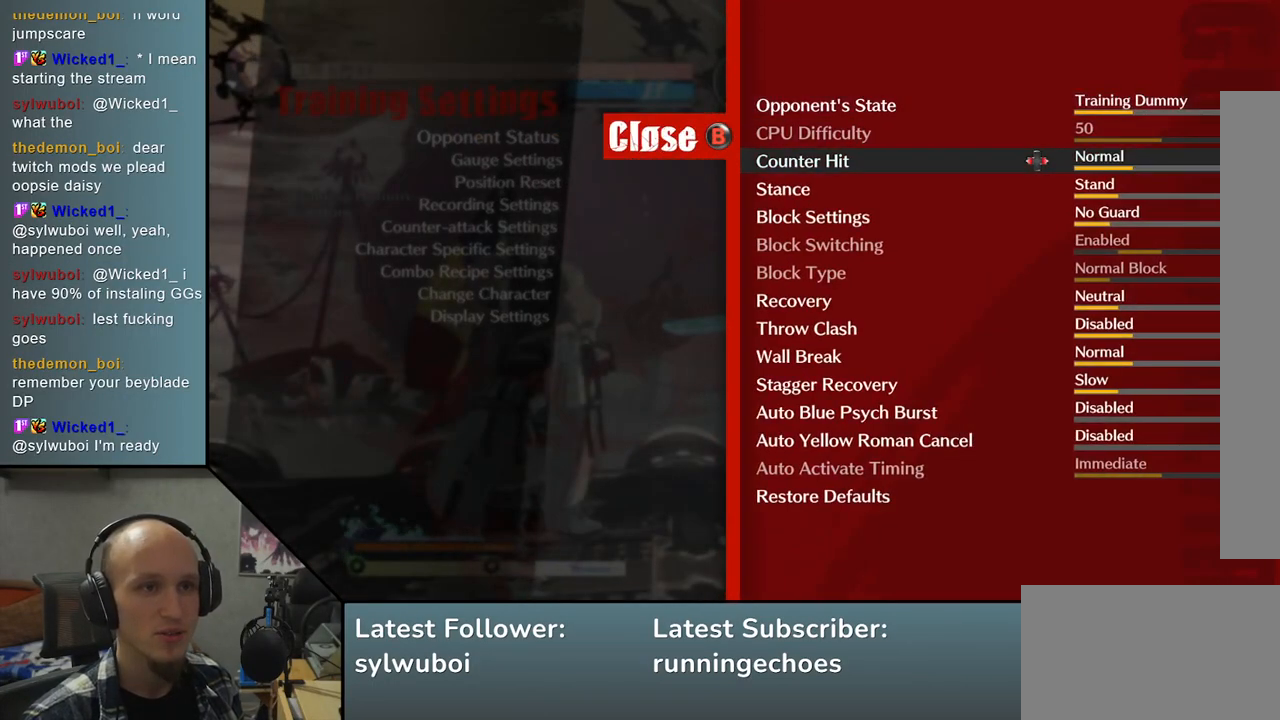
{"buttons": [], "left_stick": "center", "events": []}
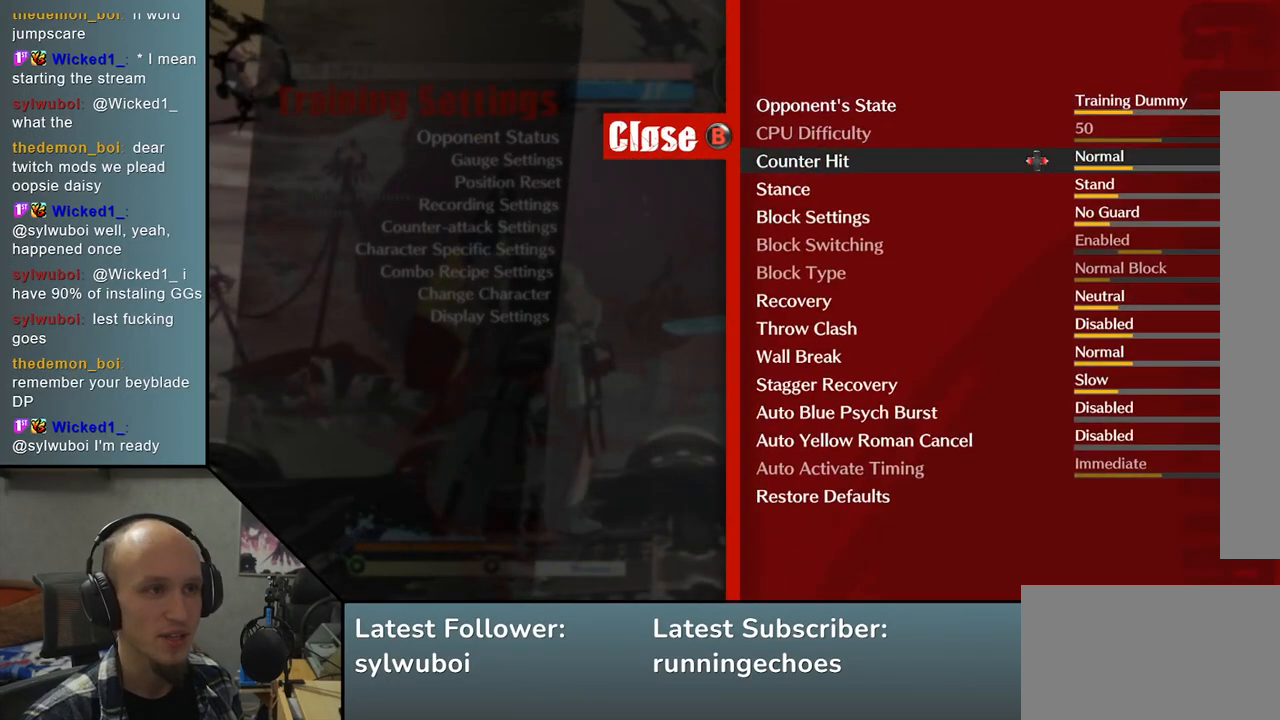
{"buttons": ["R1"], "left_stick": "center", "events": [[83, "R1", "down"], [167, "R1", "up"], [467, "R1", "down"]]}
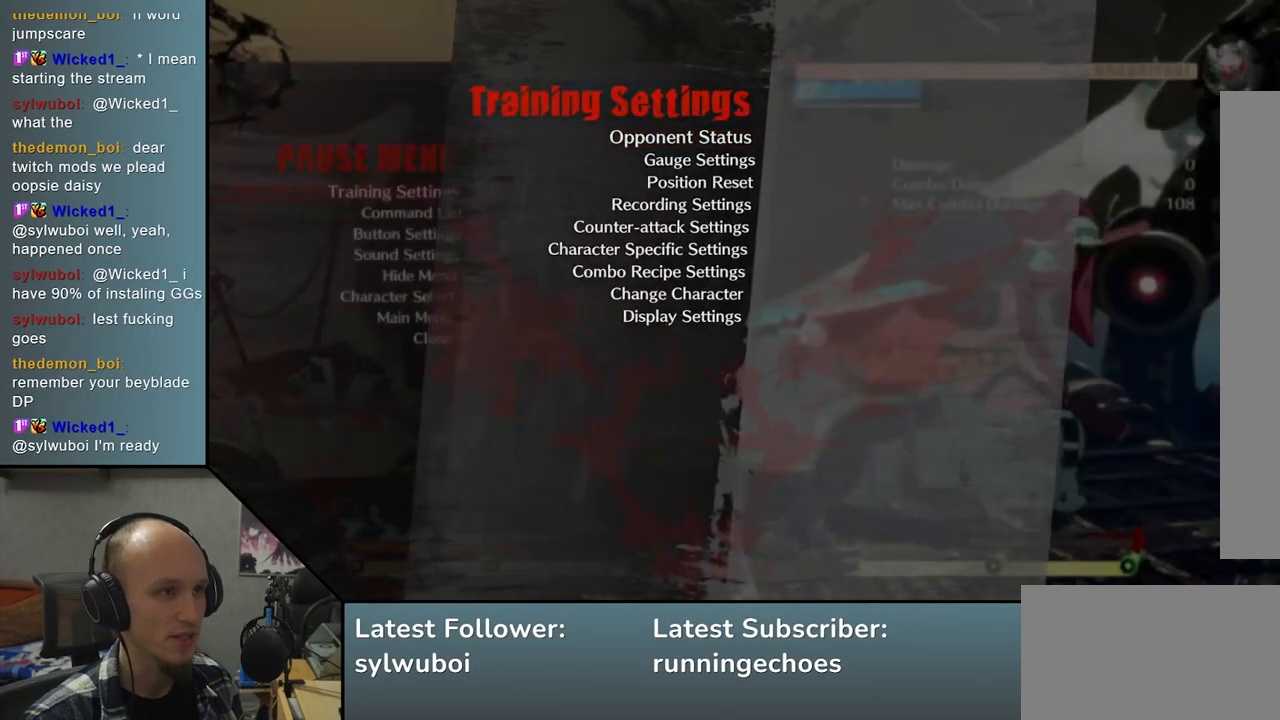
{"buttons": [], "left_stick": "center", "events": [[50, "R1", "up"], [300, "R1", "down"], [383, "R1", "up"]]}
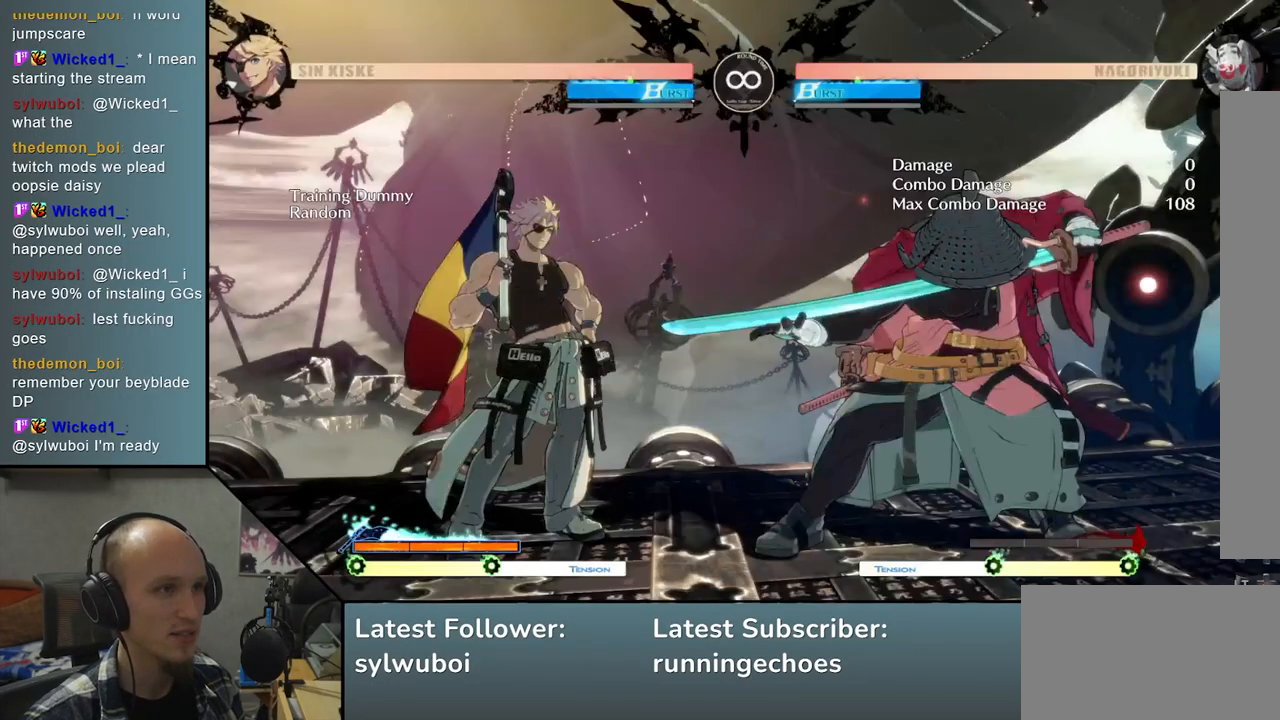
{"buttons": [], "left_stick": "center", "events": []}
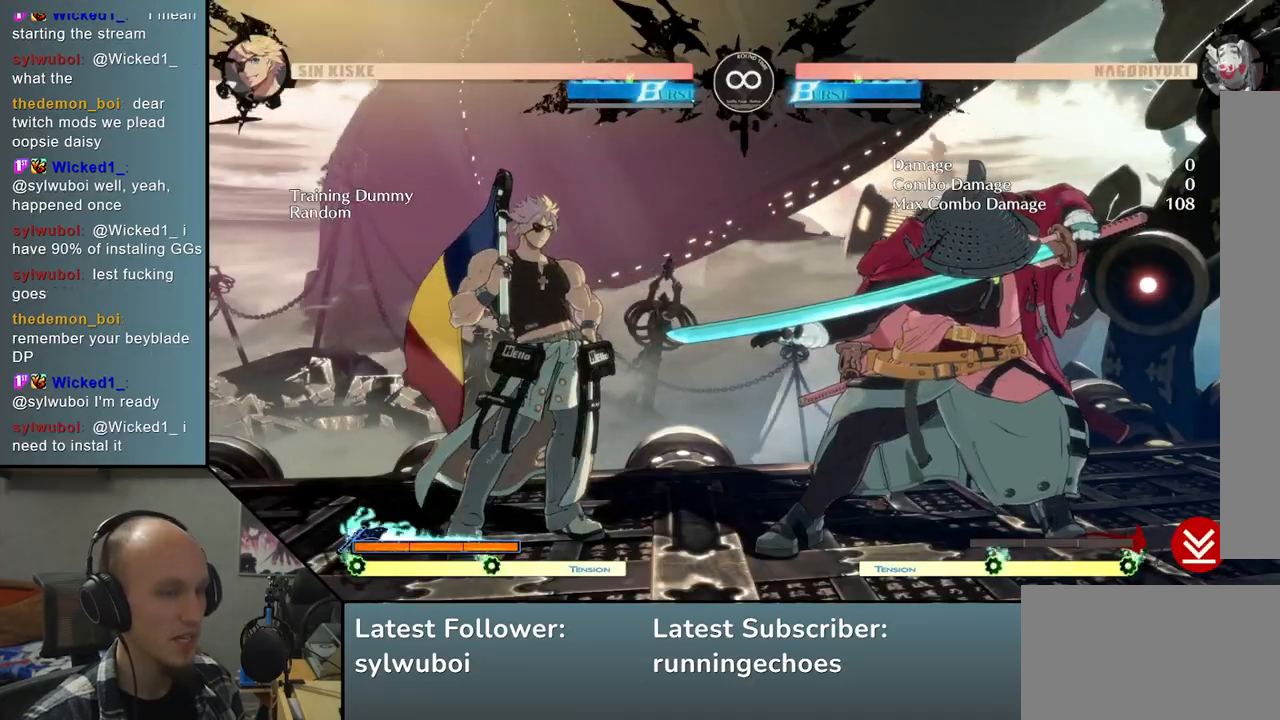
{"buttons": ["START"], "left_stick": "center", "events": [[433, "START", "down"]]}
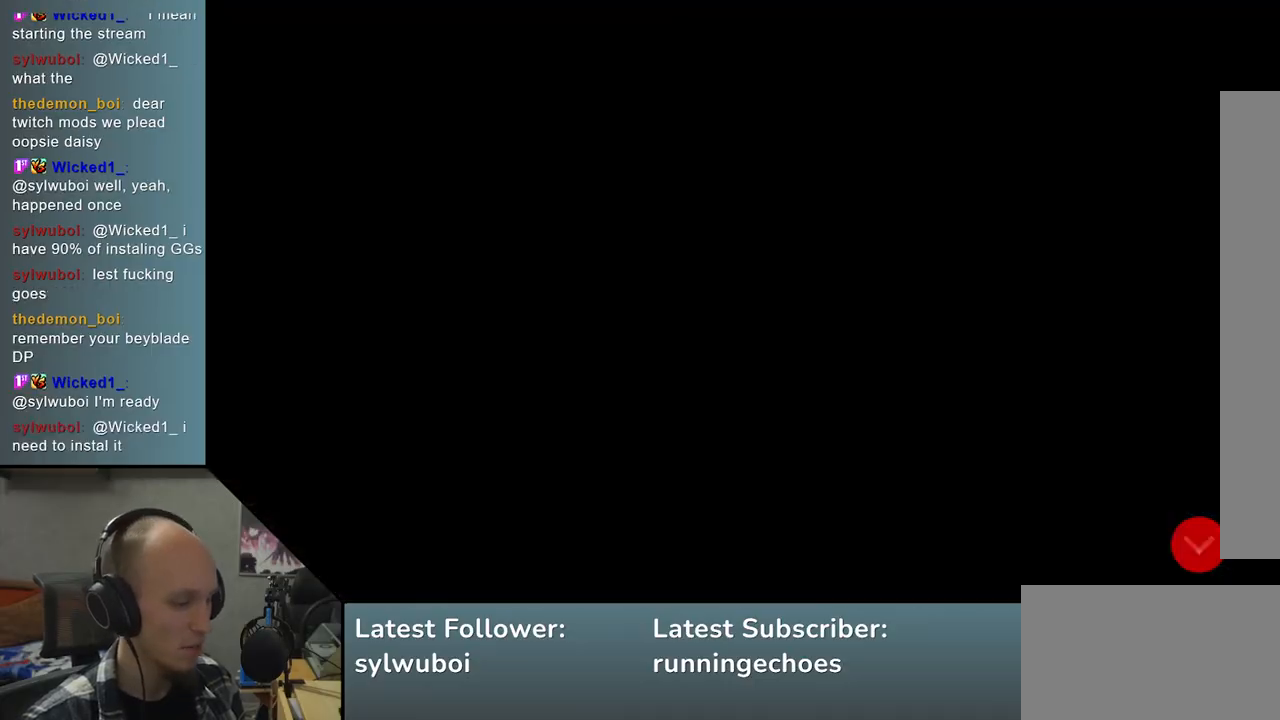
{"buttons": [], "left_stick": "center", "events": [[50, "START", "up"]]}
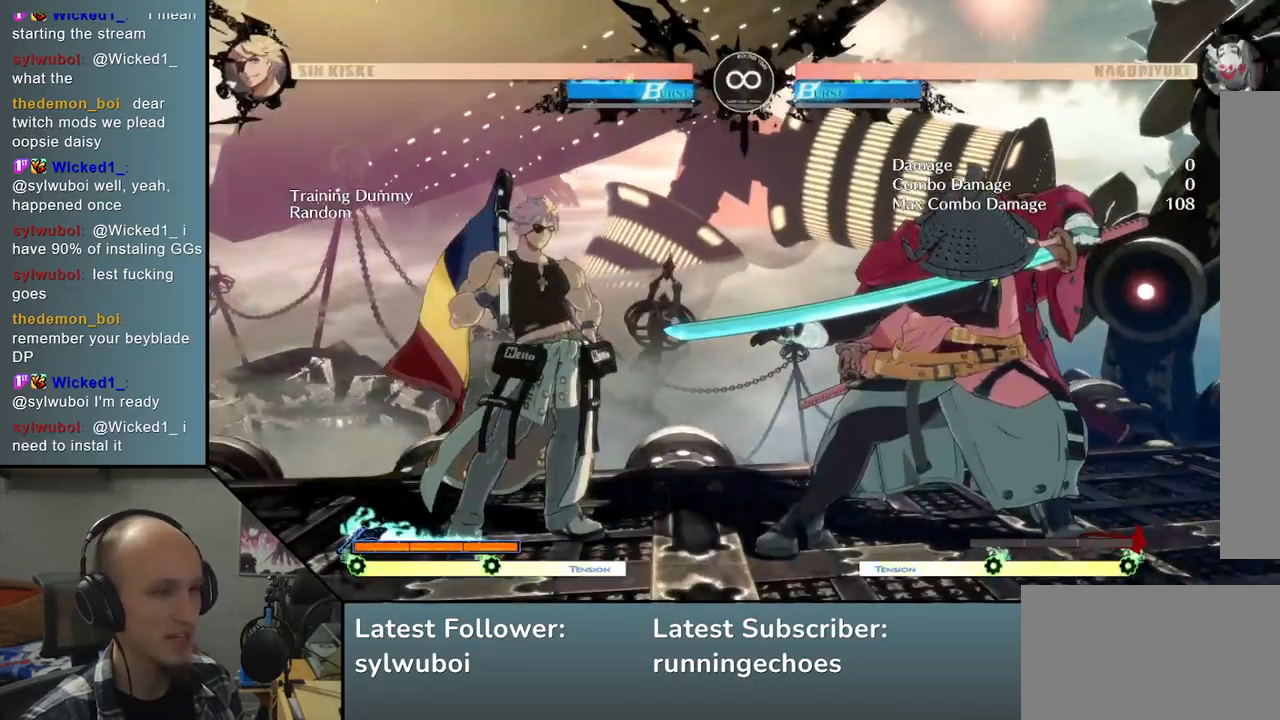
{"buttons": [], "left_stick": "center", "events": [[200, "left_stick", "down-right"], [283, "left_stick", "down-left"], [367, "L2", "down"], [383, "left_stick", "center"], [433, "L2", "up"]]}
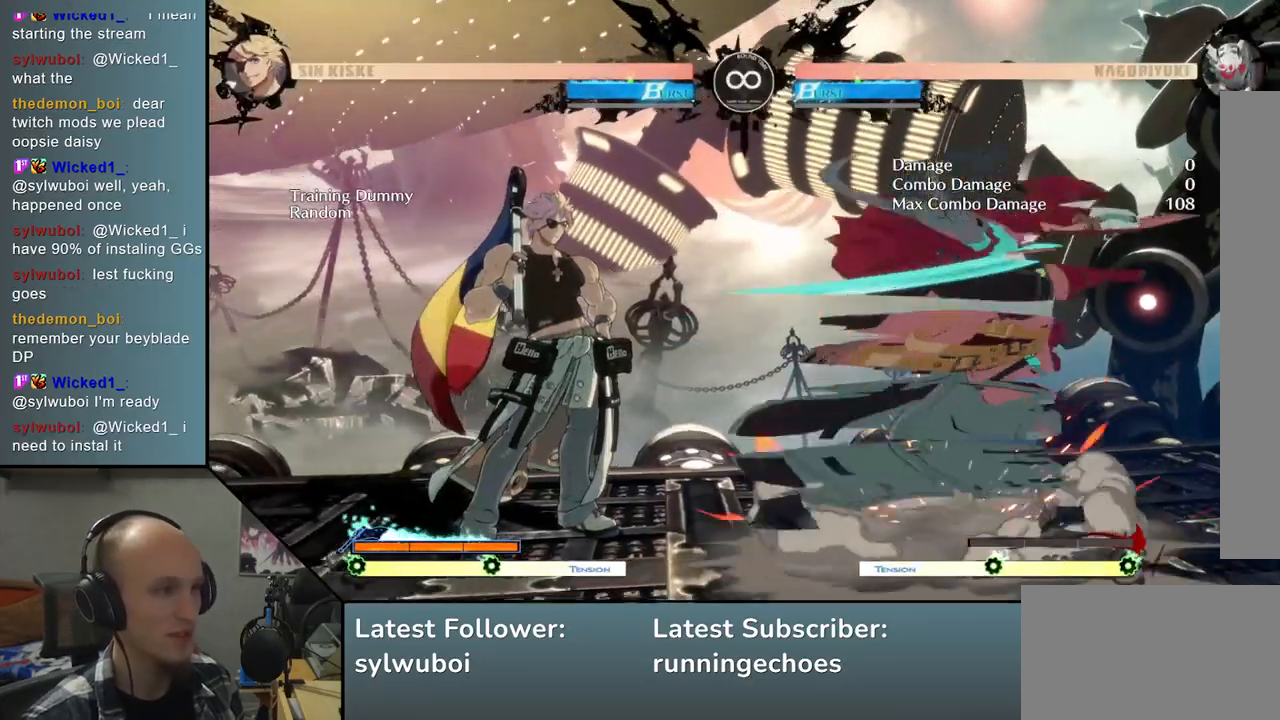
{"buttons": [], "left_stick": "left", "events": [[267, "L2", "down"], [333, "L2", "up"], [500, "left_stick", "left"]]}
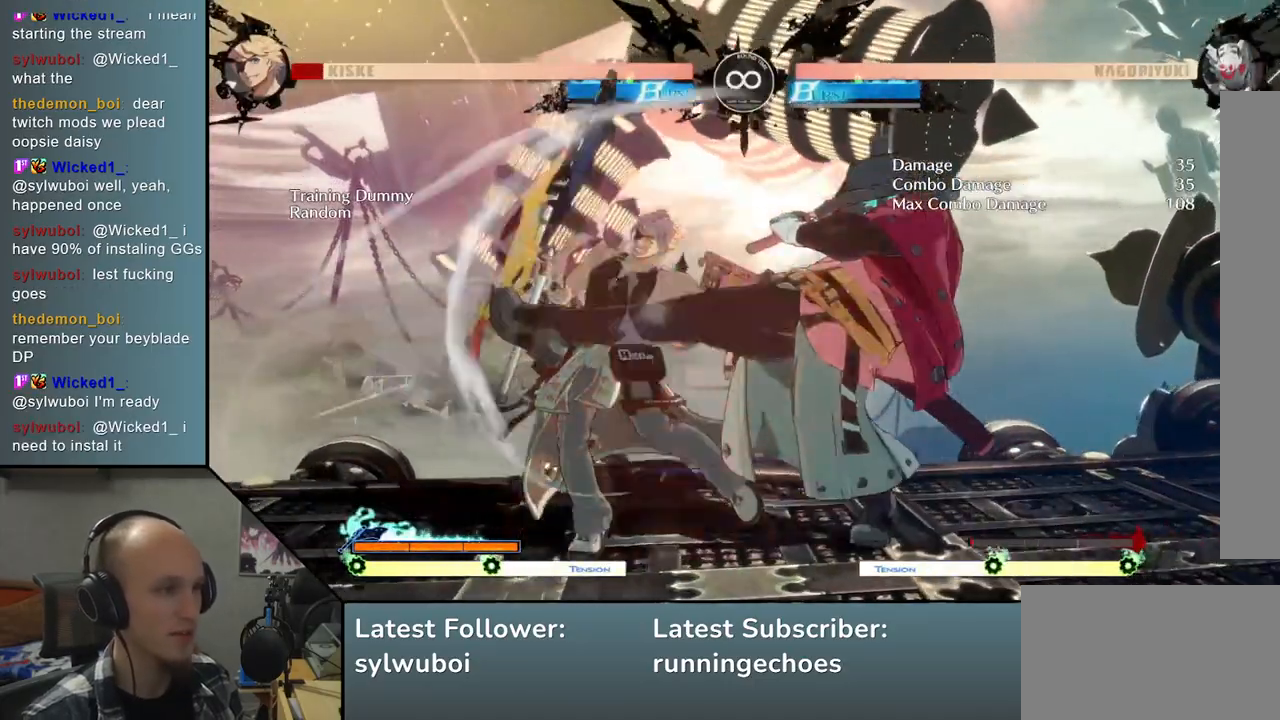
{"buttons": [], "left_stick": "down", "events": [[83, "L2", "down"], [183, "L2", "up"], [350, "left_stick", "center"], [483, "left_stick", "down"]]}
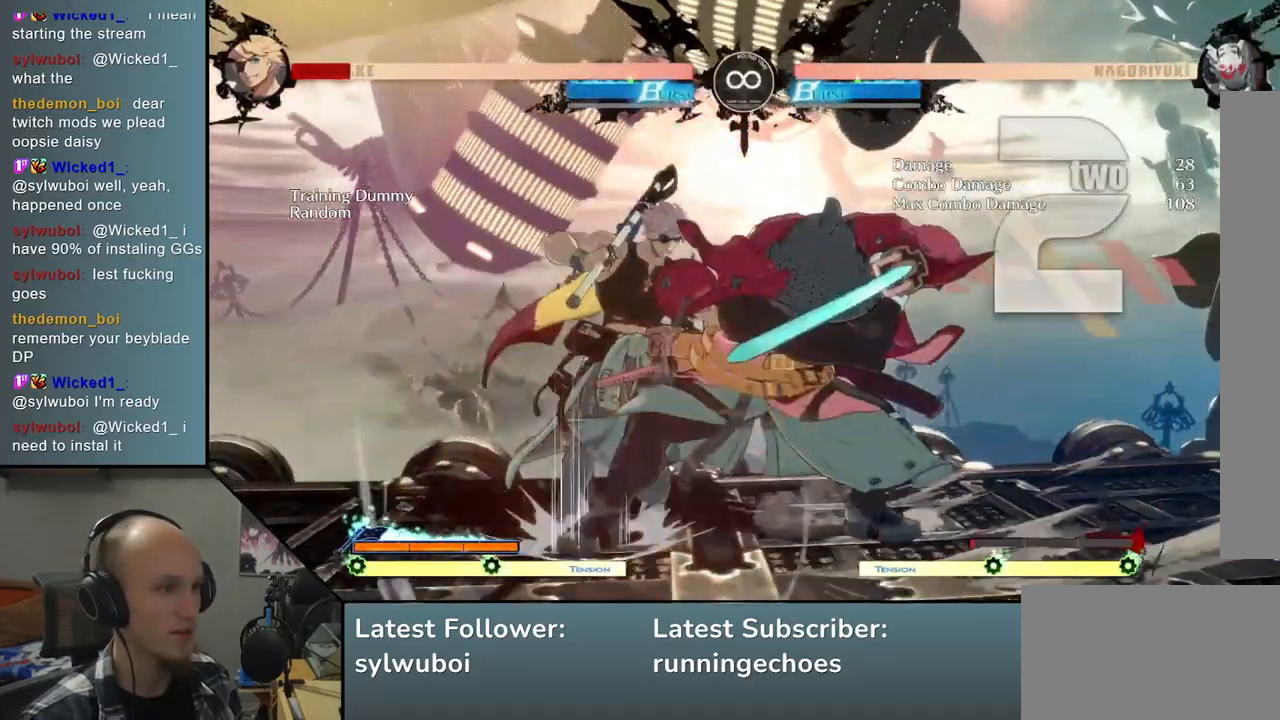
{"buttons": [], "left_stick": "down", "events": [[167, "L2", "down"], [250, "L2", "up"], [367, "L1", "down"], [483, "L1", "up"]]}
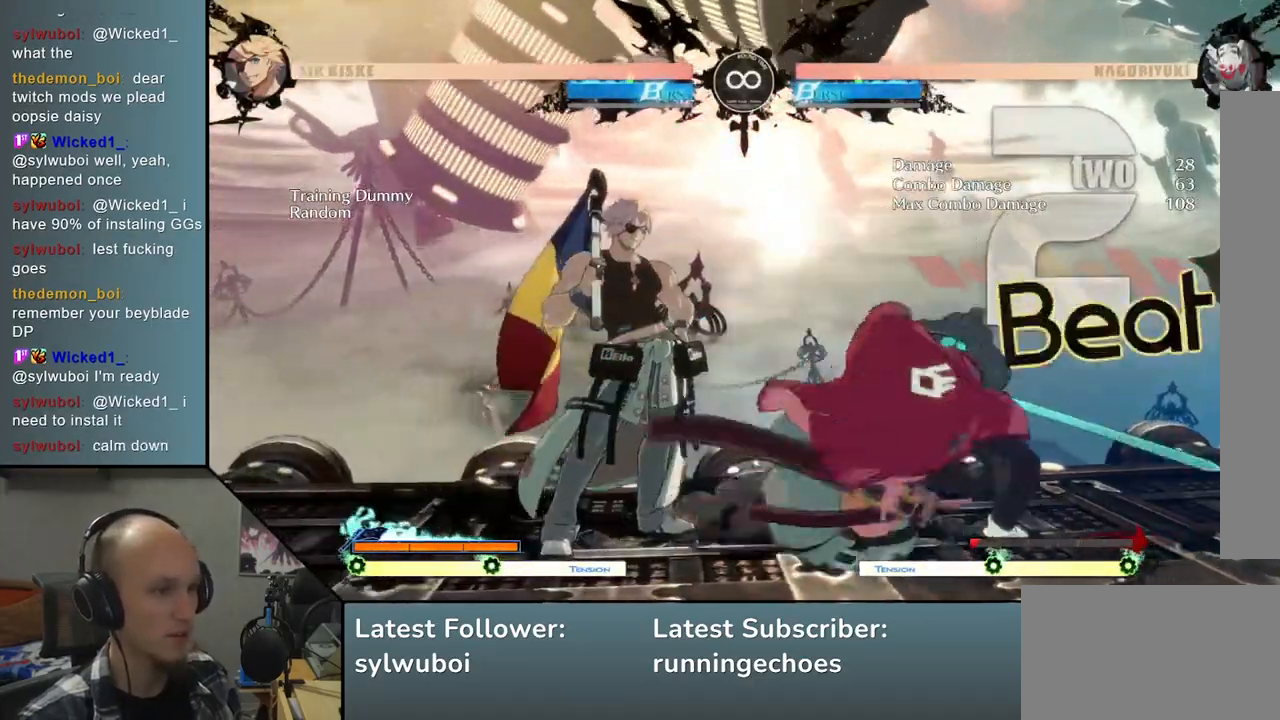
{"buttons": ["SQUARE"], "left_stick": "left", "events": [[267, "SQUARE", "down"], [283, "left_stick", "left"], [367, "SQUARE", "up"], [483, "SQUARE", "down"]]}
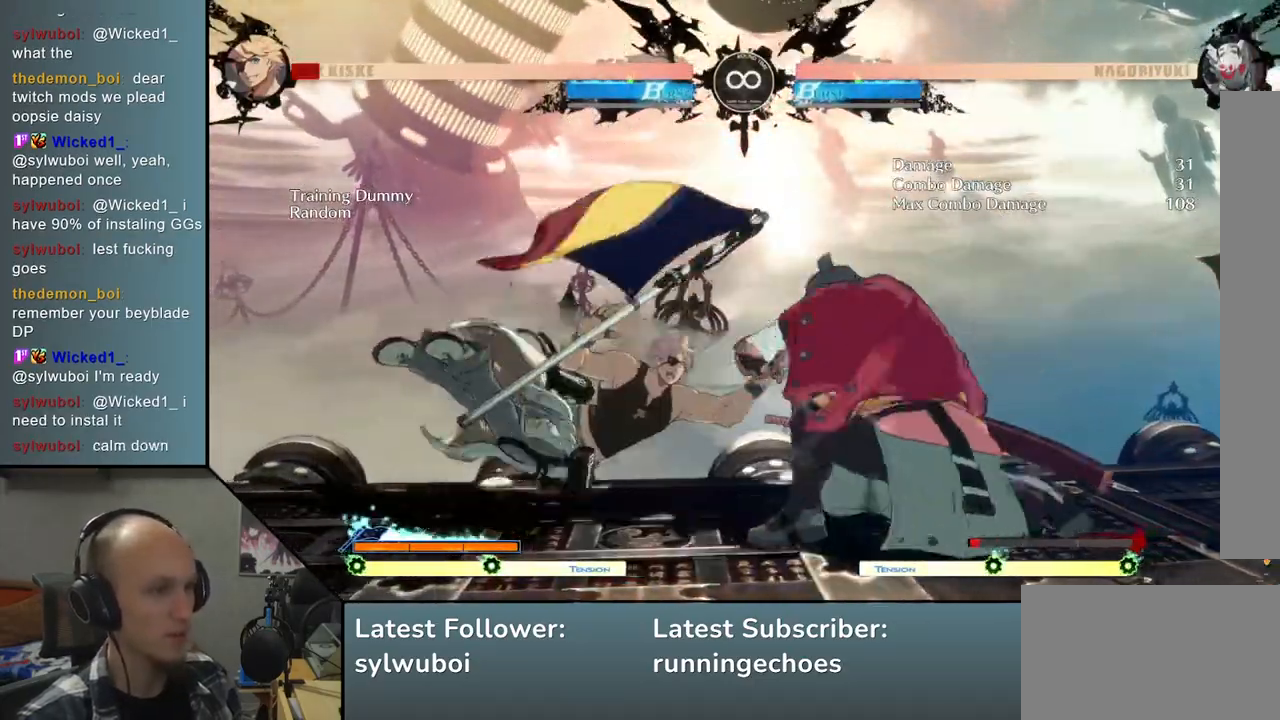
{"buttons": ["START"], "left_stick": "center", "events": [[50, "SQUARE", "up"], [233, "left_stick", "center"], [417, "START", "down"]]}
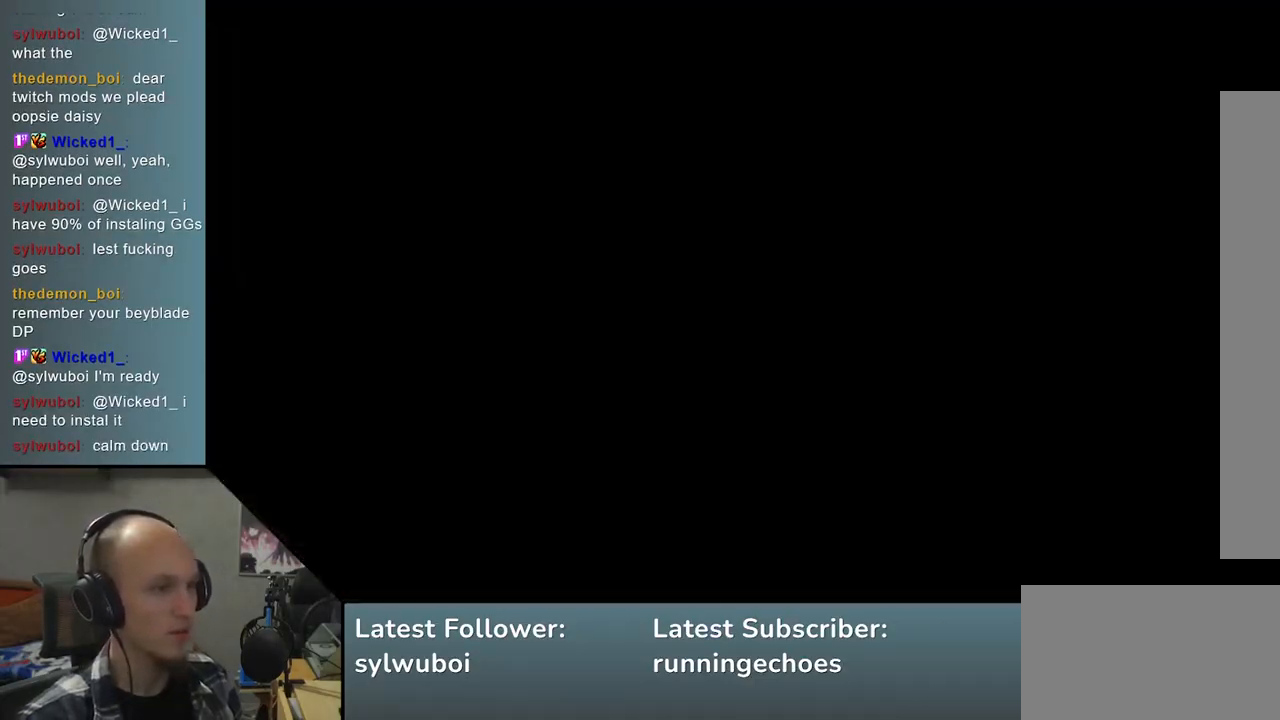
{"buttons": ["L2"], "left_stick": "left", "events": [[50, "START", "up"], [333, "left_stick", "down-right"], [433, "left_stick", "left"], [483, "L2", "down"]]}
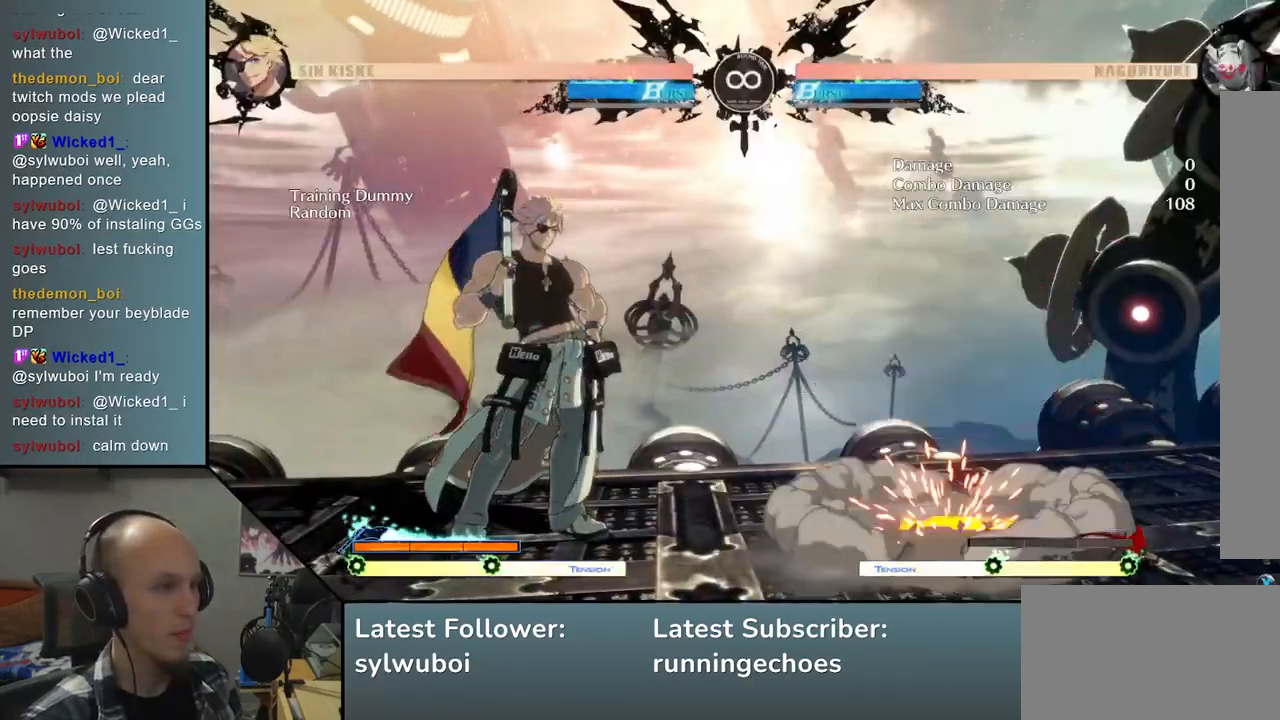
{"buttons": [], "left_stick": "center", "events": [[33, "left_stick", "center"], [50, "L2", "up"], [367, "L2", "down"], [433, "L2", "up"]]}
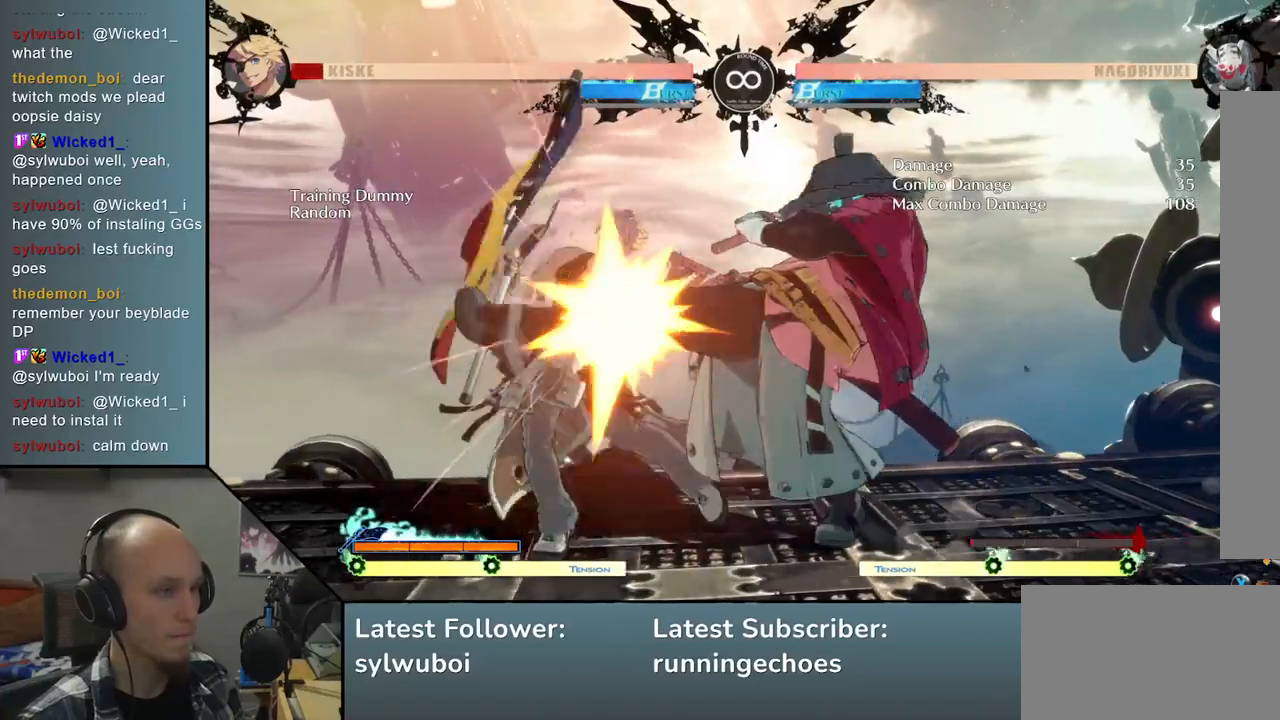
{"buttons": [], "left_stick": "down", "events": [[200, "L2", "down"], [300, "L2", "up"], [317, "left_stick", "down"]]}
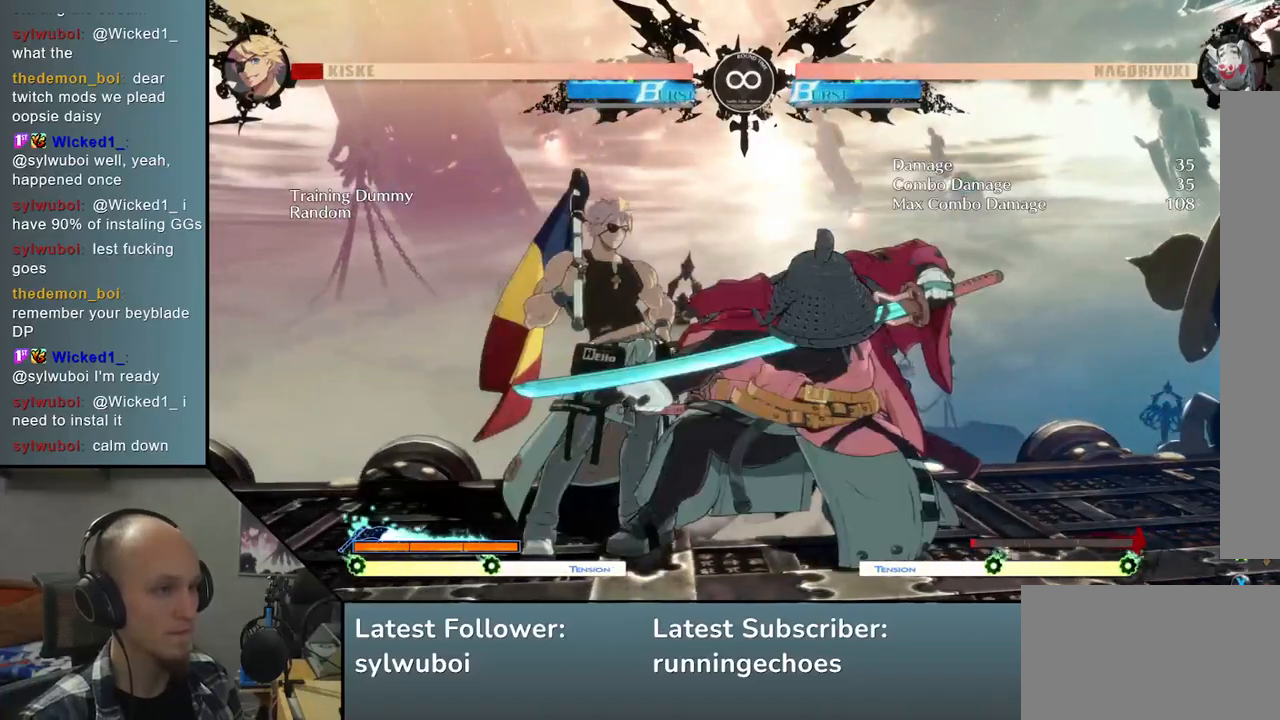
{"buttons": [], "left_stick": "center", "events": [[117, "left_stick", "center"]]}
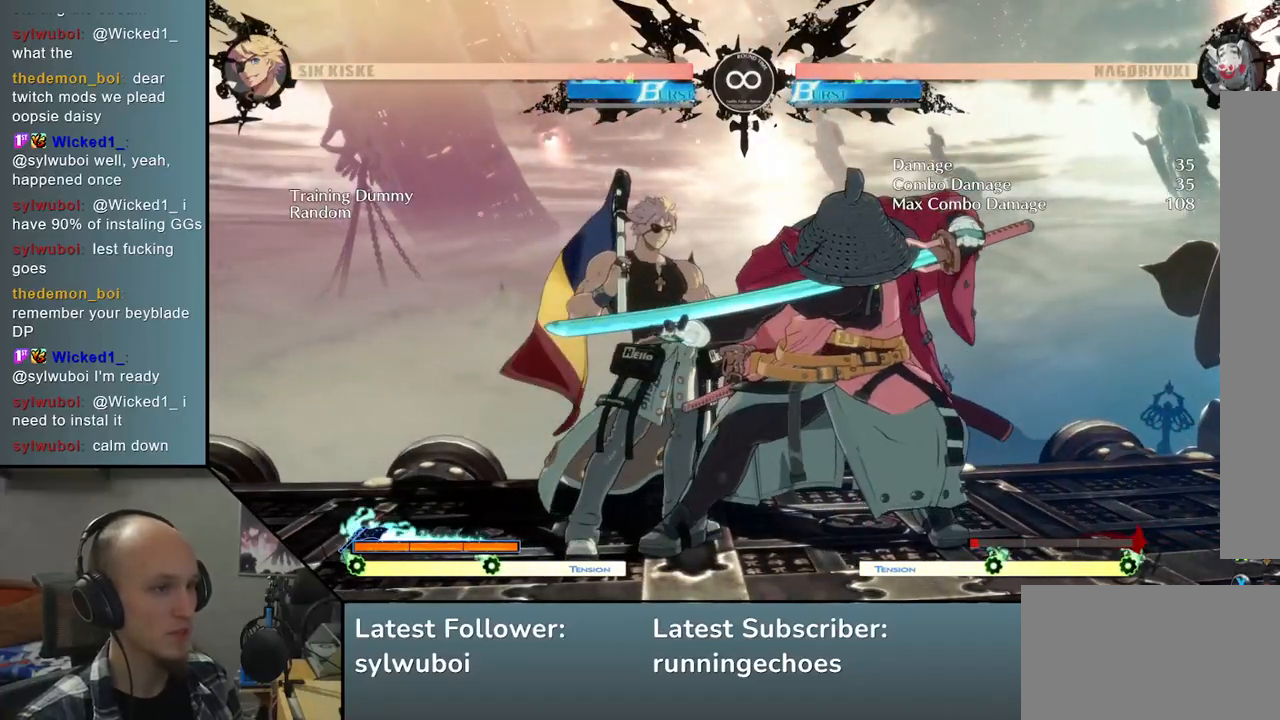
{"buttons": [], "left_stick": "center", "events": [[350, "START", "down"], [500, "START", "up"]]}
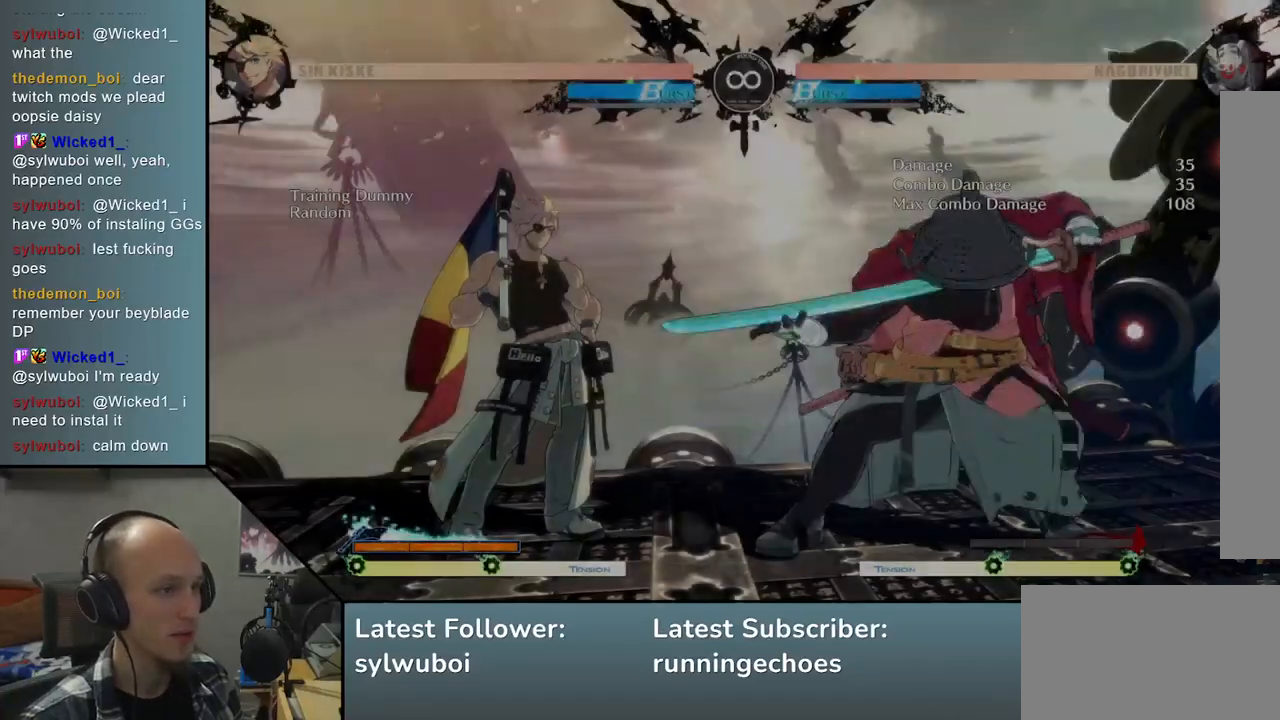
{"buttons": ["L2"], "left_stick": "left", "events": [[300, "left_stick", "right"], [367, "left_stick", "down"], [433, "left_stick", "left"], [500, "L2", "down"]]}
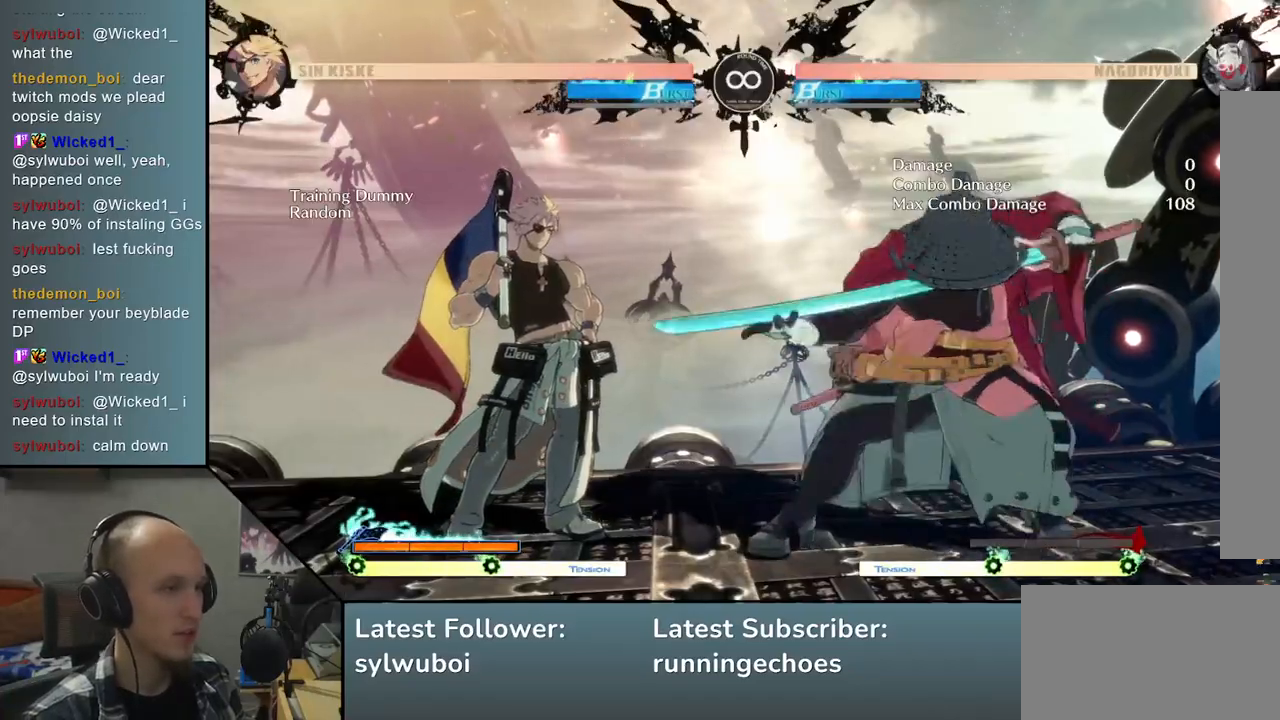
{"buttons": ["L2"], "left_stick": "center", "events": [[33, "left_stick", "center"], [67, "L2", "up"], [300, "L2", "down"], [350, "L2", "up"], [450, "L2", "down"]]}